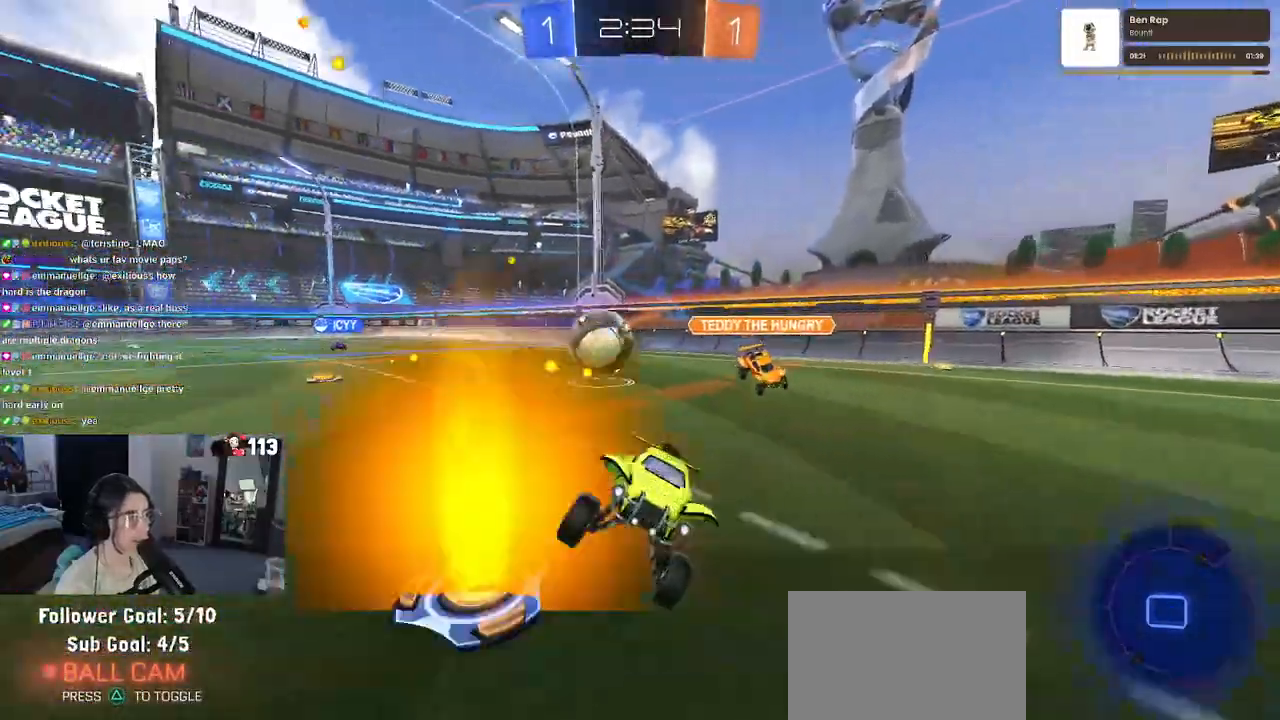
Gameplay with a controller (PlayStation layout); each line is a JSON object with the inputs held at the frame after it. "events" lists button and stick changes between this image and that frame as [ms after this image, input, new state], when the widget could be followed in between.
{"buttons": ["R1", "R2"], "left_stick": "right", "right_stick": "center", "events": [[267, "R1", "down"]]}
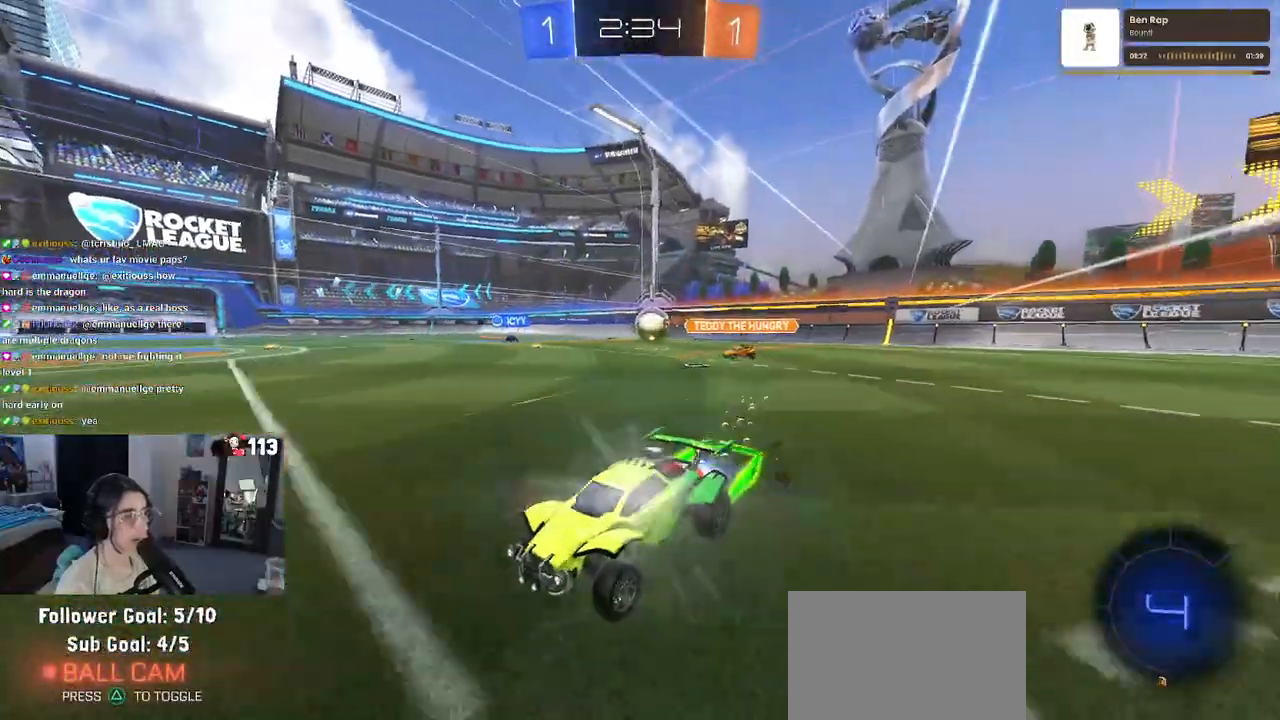
{"buttons": ["R2"], "left_stick": "right", "right_stick": "center", "events": [[250, "R1", "up"]]}
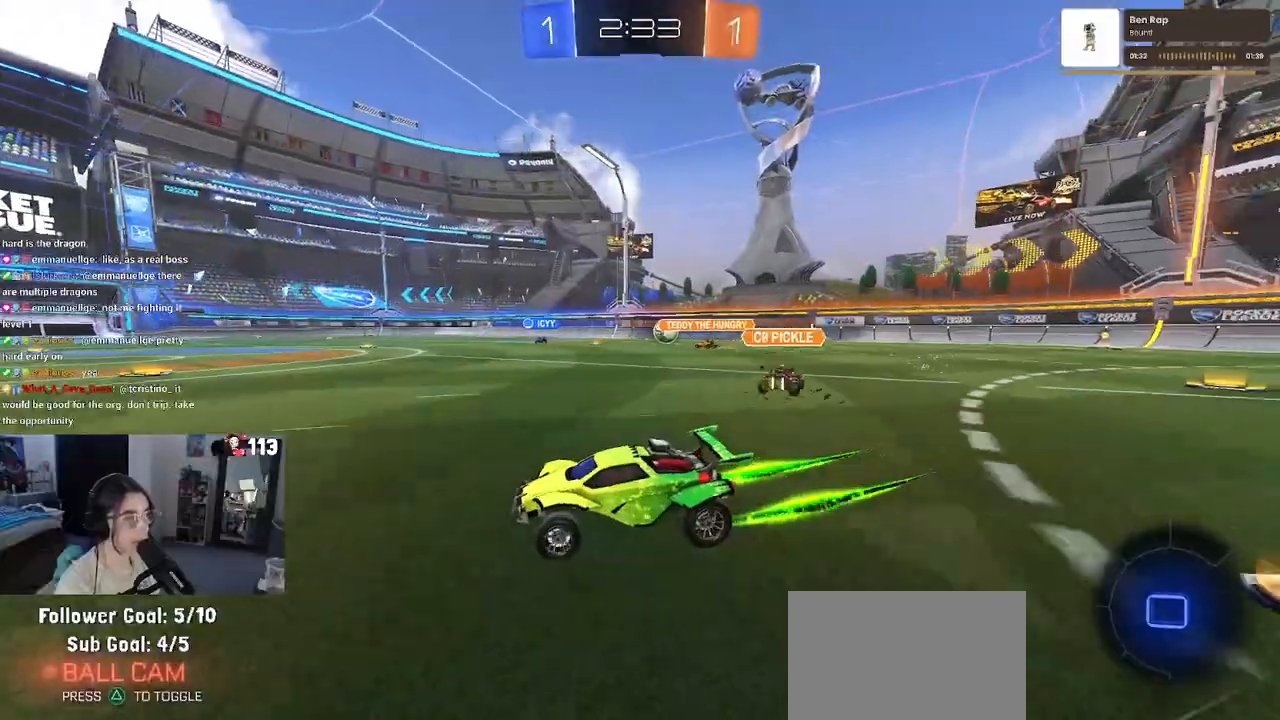
{"buttons": ["R2"], "left_stick": "up-left", "right_stick": "center", "events": [[400, "CROSS", "down"], [417, "left_stick", "up-left"], [467, "CROSS", "up"]]}
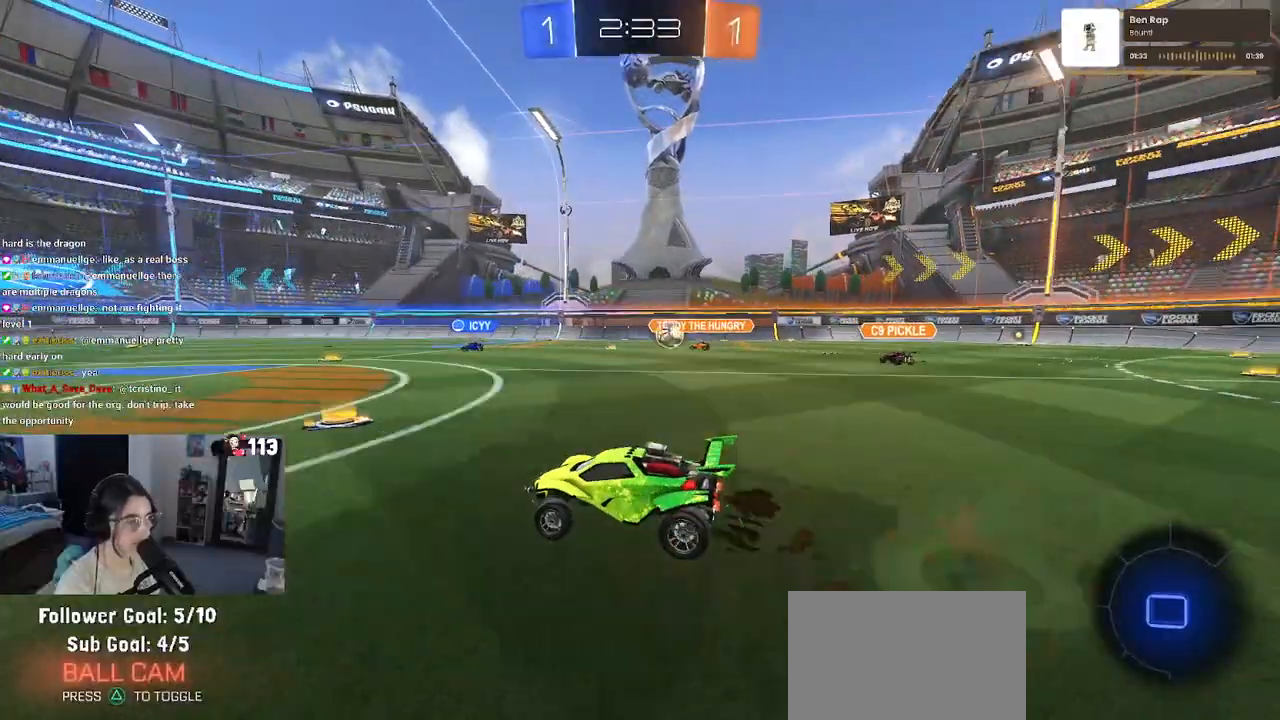
{"buttons": ["SQUARE", "R2"], "left_stick": "down-left", "right_stick": "center", "events": [[33, "CROSS", "down"], [117, "left_stick", "down"], [133, "SQUARE", "down"], [150, "CROSS", "up"], [300, "left_stick", "down-left"]]}
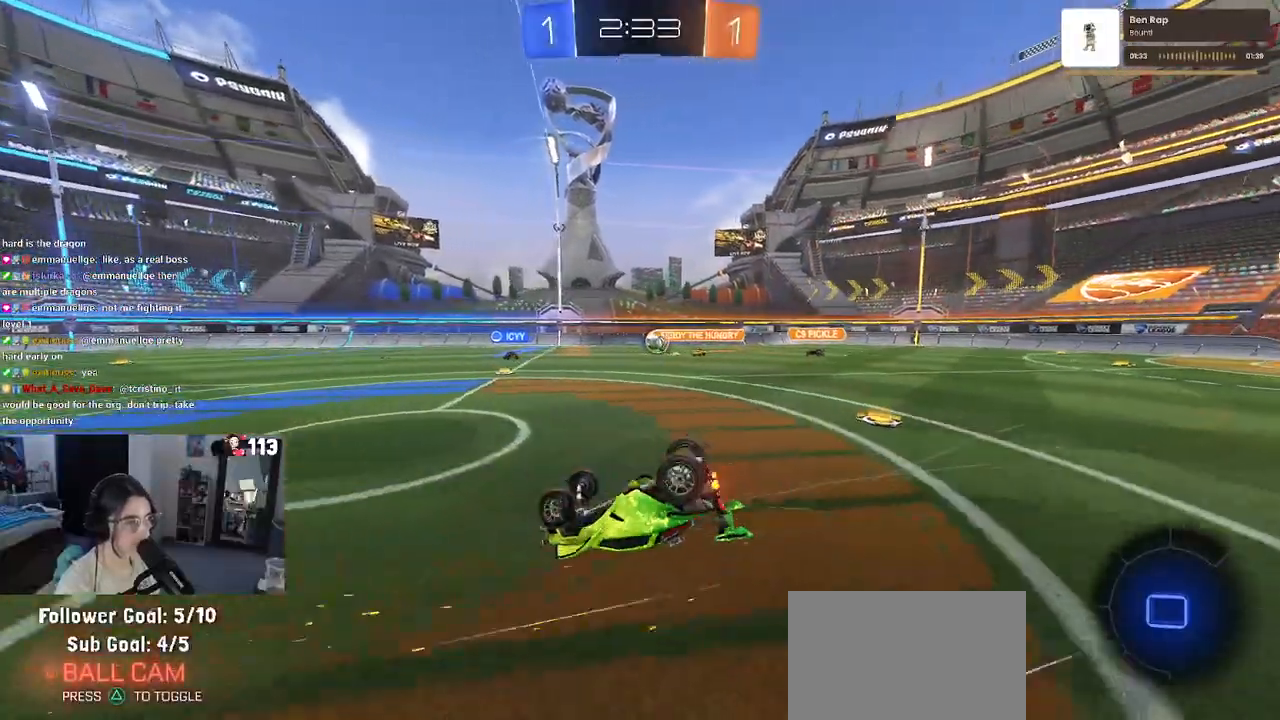
{"buttons": ["SQUARE", "R2"], "left_stick": "down-left", "right_stick": "center", "events": []}
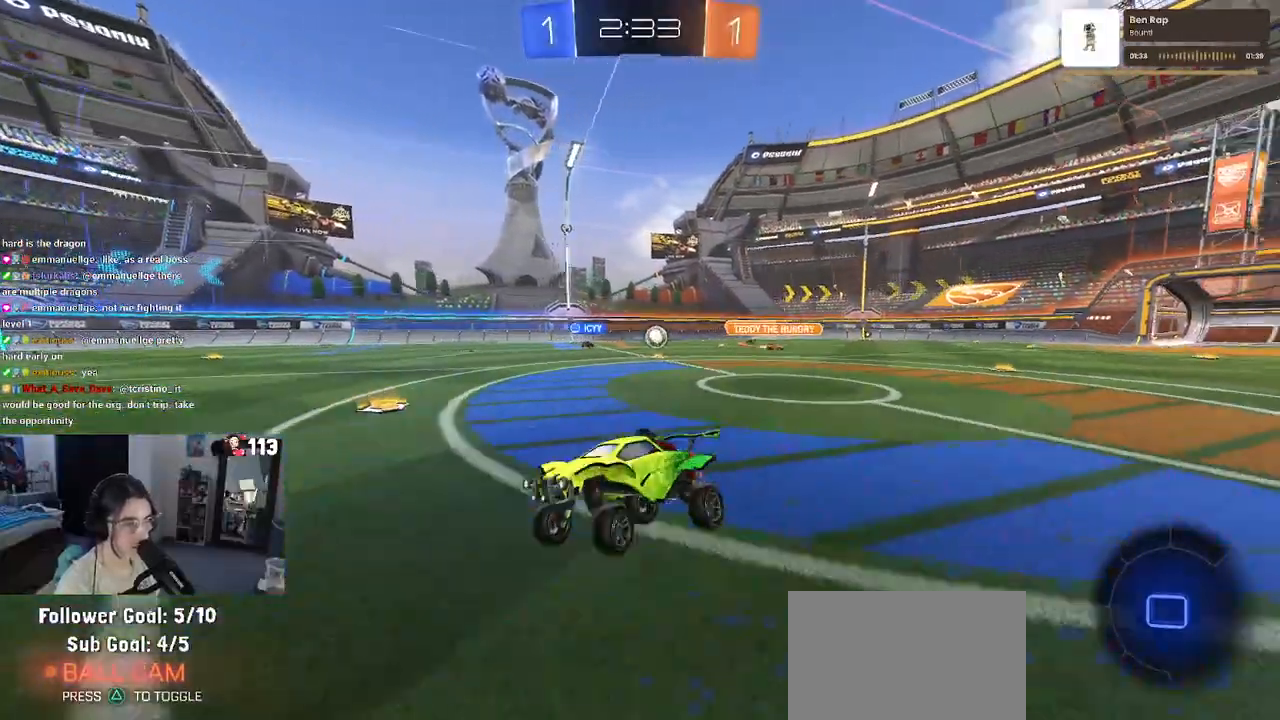
{"buttons": ["R2"], "left_stick": "center", "right_stick": "center", "events": [[67, "SQUARE", "up"], [350, "left_stick", "center"]]}
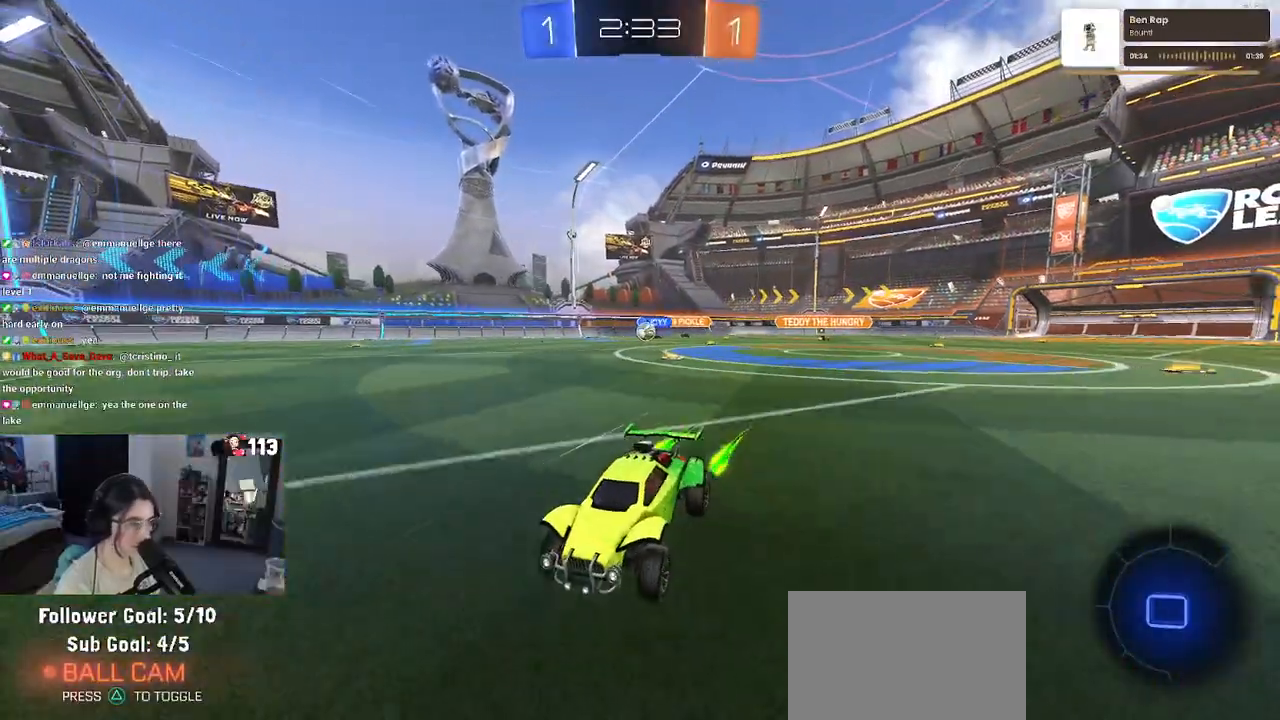
{"buttons": ["R2"], "left_stick": "right", "right_stick": "center", "events": [[400, "left_stick", "right"]]}
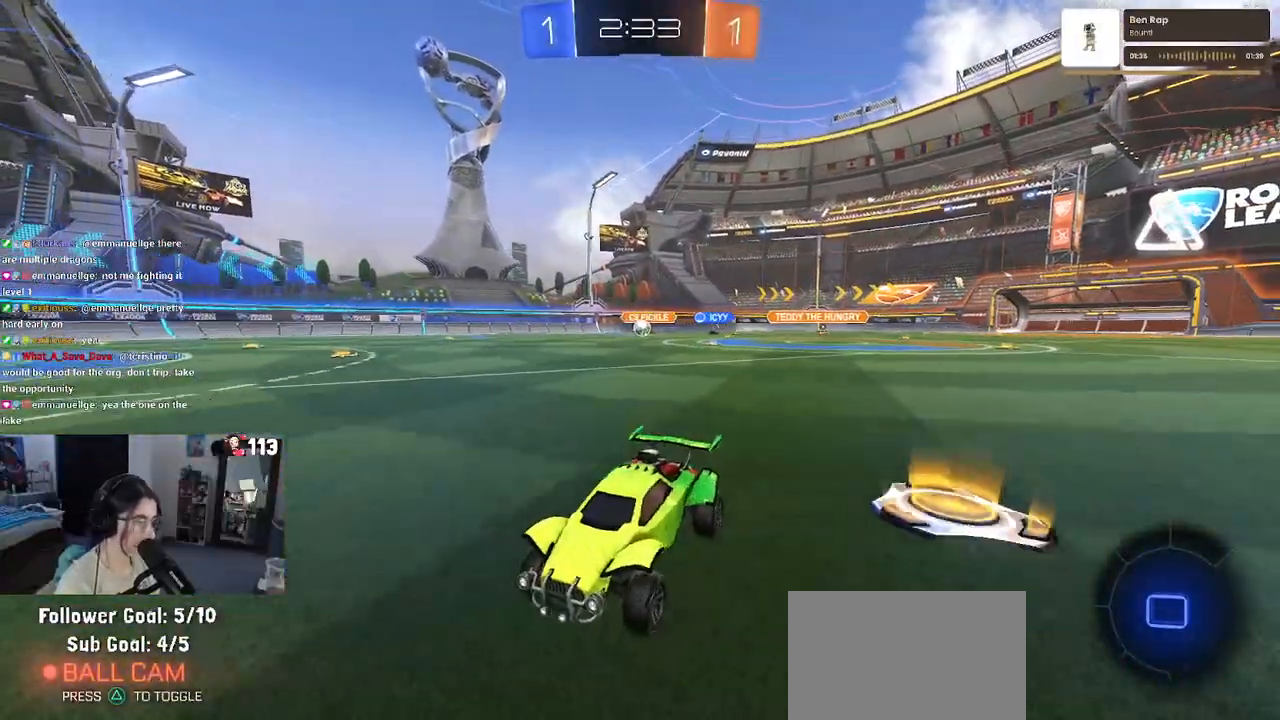
{"buttons": ["SQUARE", "R2"], "left_stick": "right", "right_stick": "center", "events": [[100, "left_stick", "center"], [167, "left_stick", "right"], [450, "SQUARE", "down"]]}
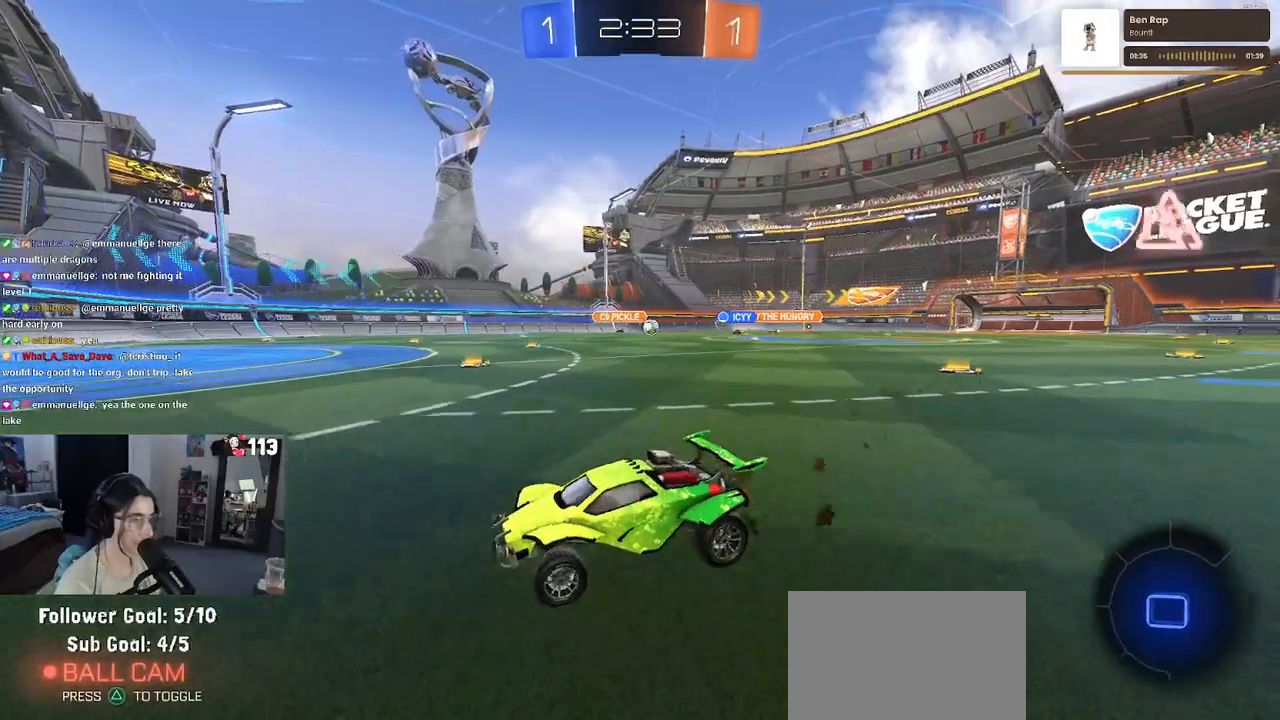
{"buttons": ["L2"], "left_stick": "center", "right_stick": "center", "events": [[33, "SQUARE", "up"], [367, "R2", "up"], [383, "L2", "down"], [383, "left_stick", "center"]]}
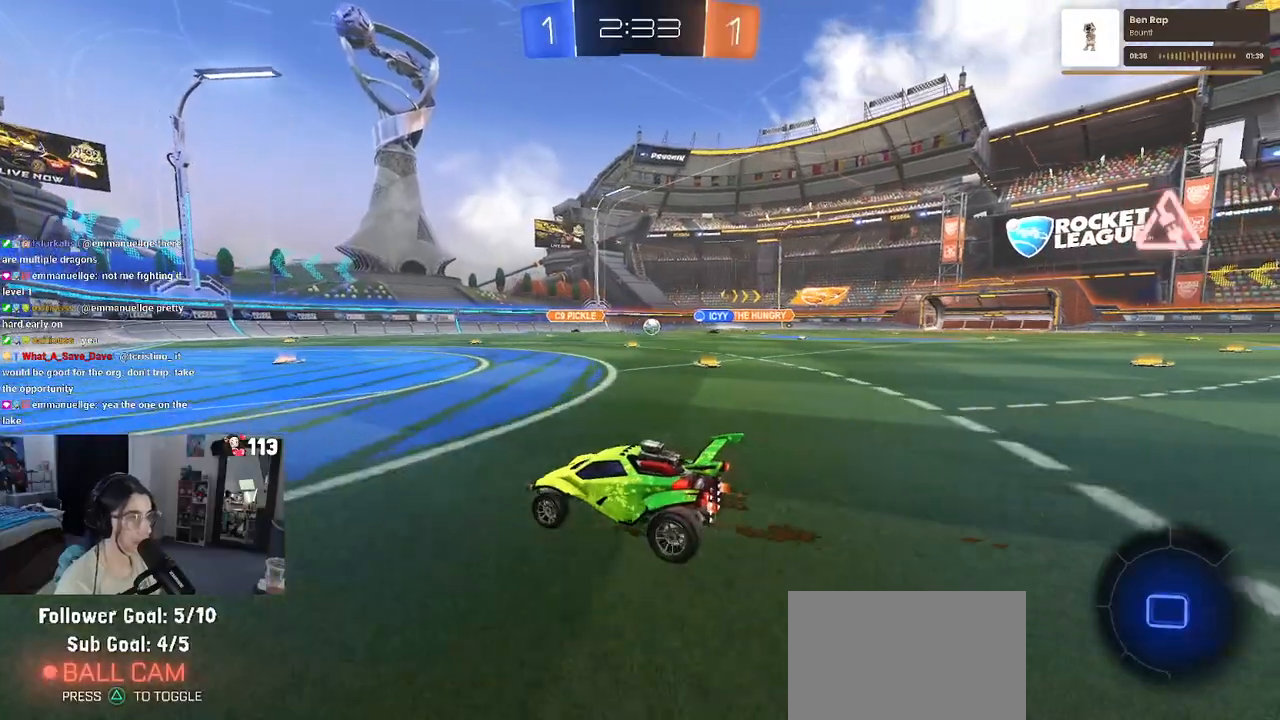
{"buttons": ["R2"], "left_stick": "center", "right_stick": "center", "events": [[133, "L2", "up"], [150, "R2", "down"]]}
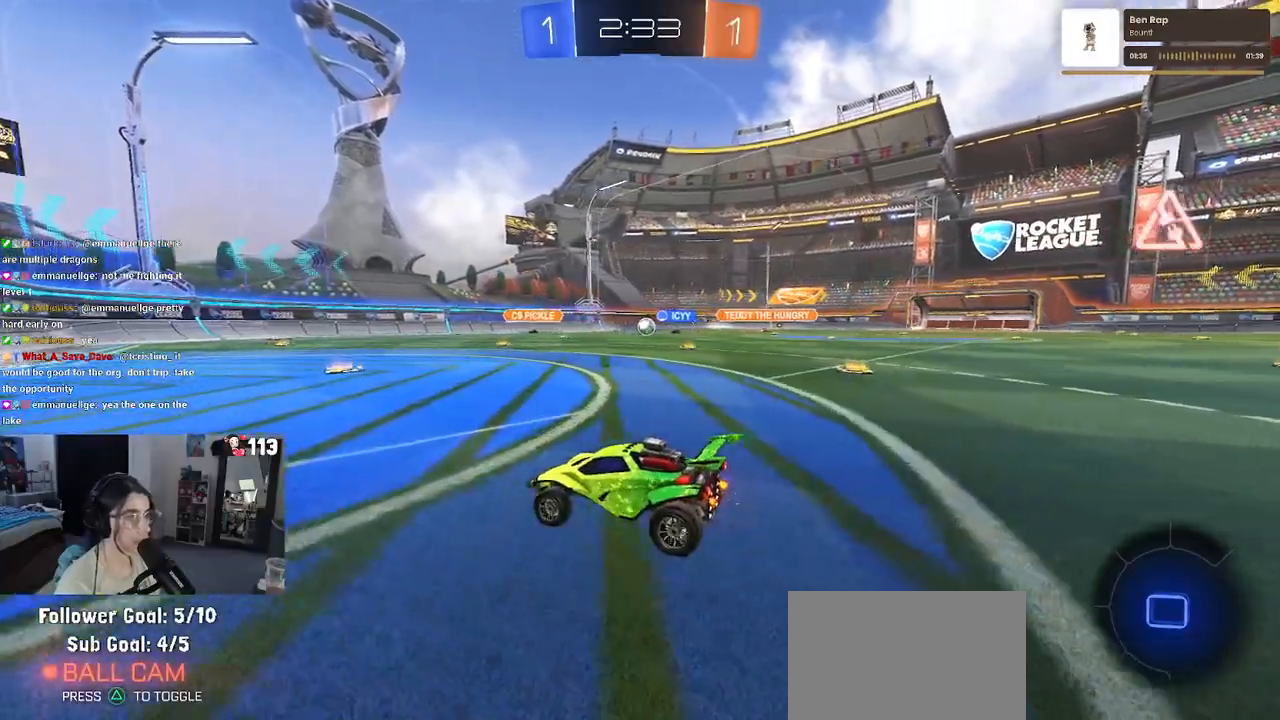
{"buttons": ["R2"], "left_stick": "center", "right_stick": "center", "events": [[50, "left_stick", "right"], [267, "left_stick", "center"]]}
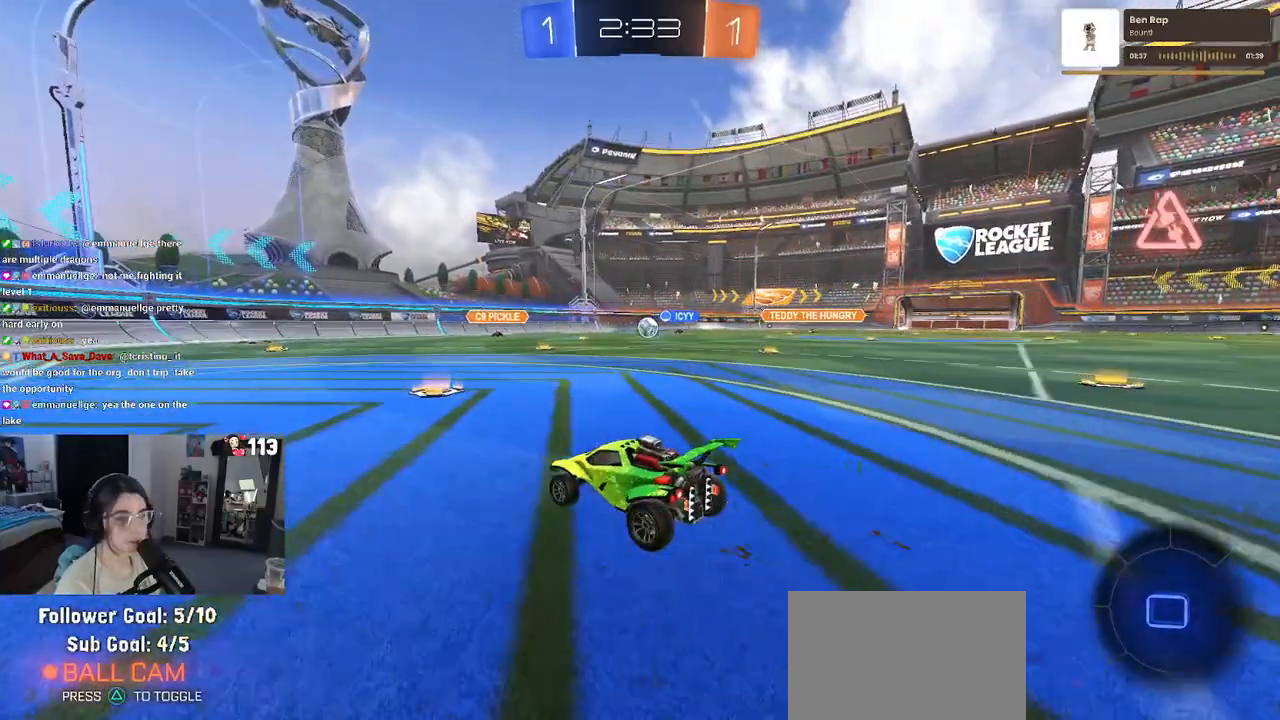
{"buttons": ["L2"], "left_stick": "center", "right_stick": "center", "events": [[167, "left_stick", "right"], [350, "L2", "down"], [367, "R2", "up"], [500, "left_stick", "center"]]}
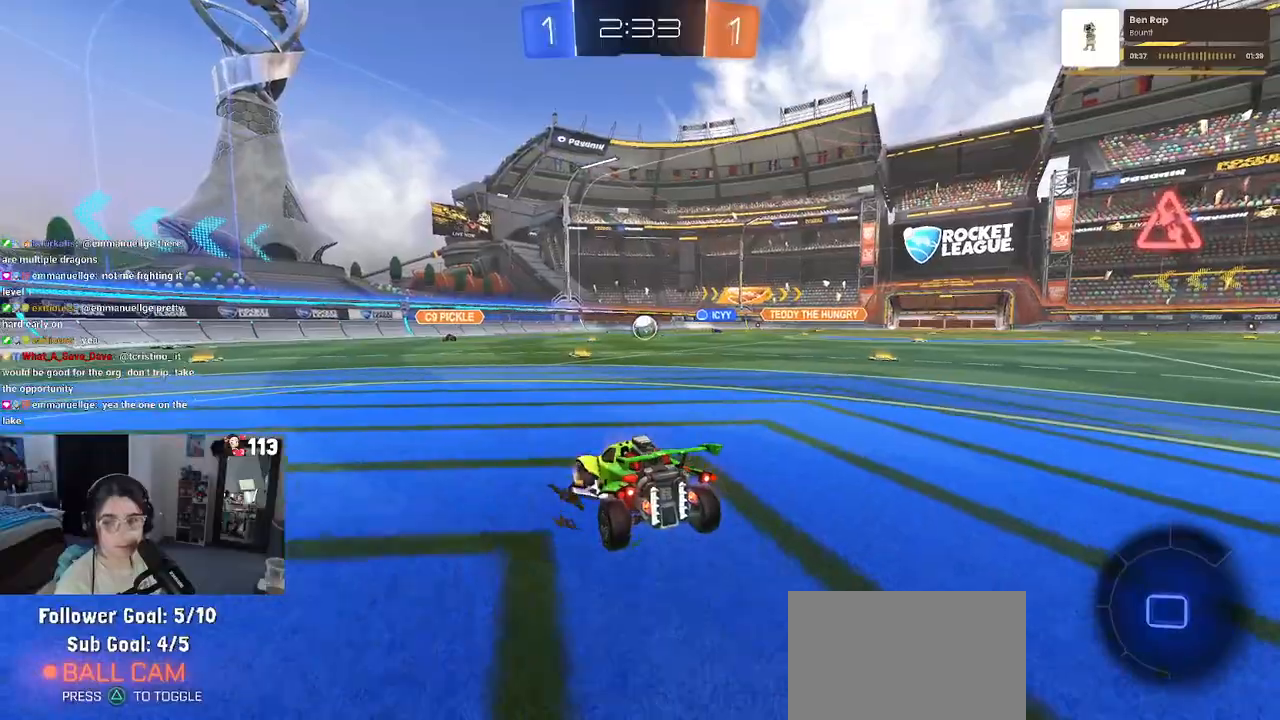
{"buttons": ["R2"], "left_stick": "center", "right_stick": "center", "events": [[133, "L2", "up"], [133, "R2", "down"]]}
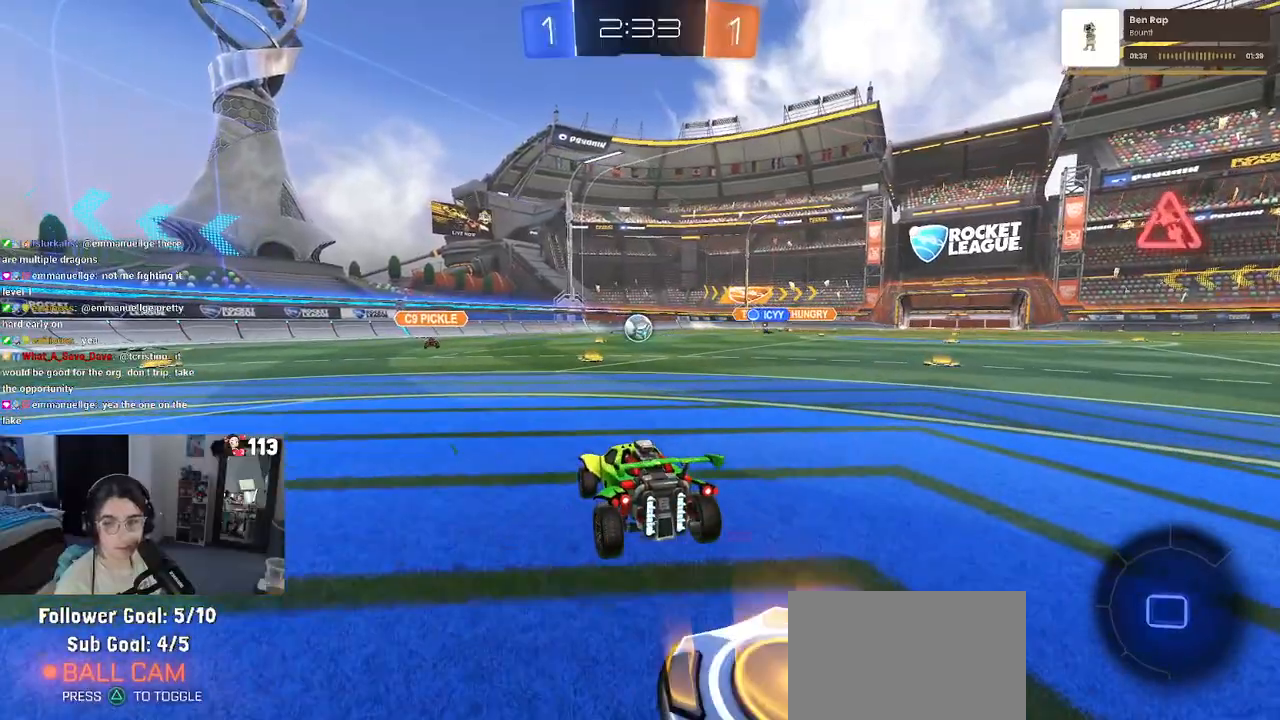
{"buttons": ["R2"], "left_stick": "center", "right_stick": "center", "events": []}
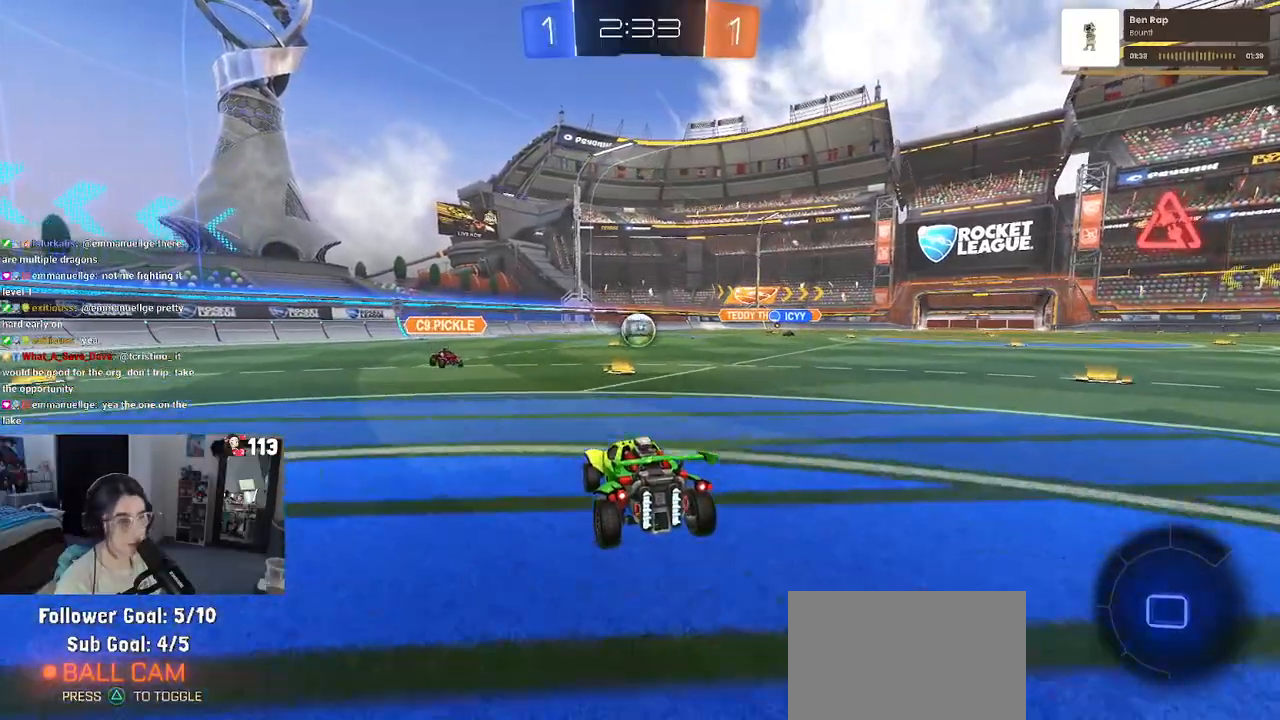
{"buttons": ["R2"], "left_stick": "center", "right_stick": "center", "events": [[333, "left_stick", "left"], [500, "left_stick", "center"]]}
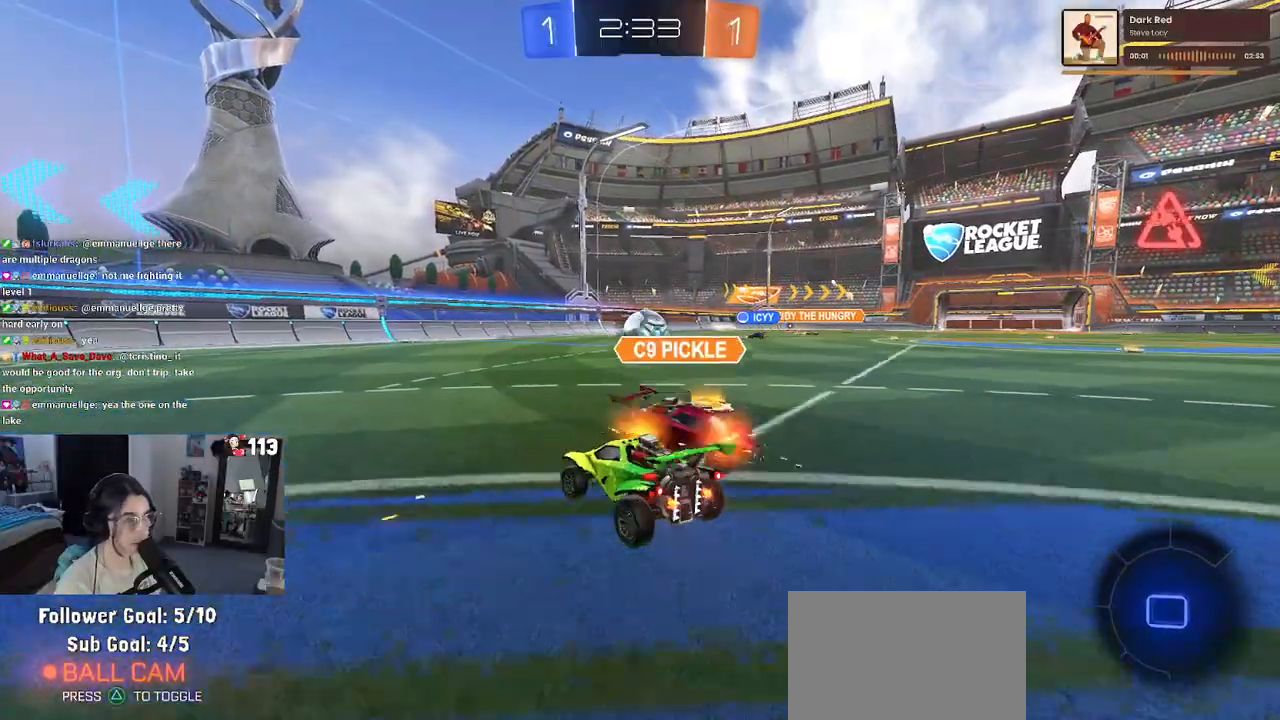
{"buttons": ["L2"], "left_stick": "right", "right_stick": "center", "events": [[283, "left_stick", "right"], [350, "R2", "up"], [367, "L2", "down"]]}
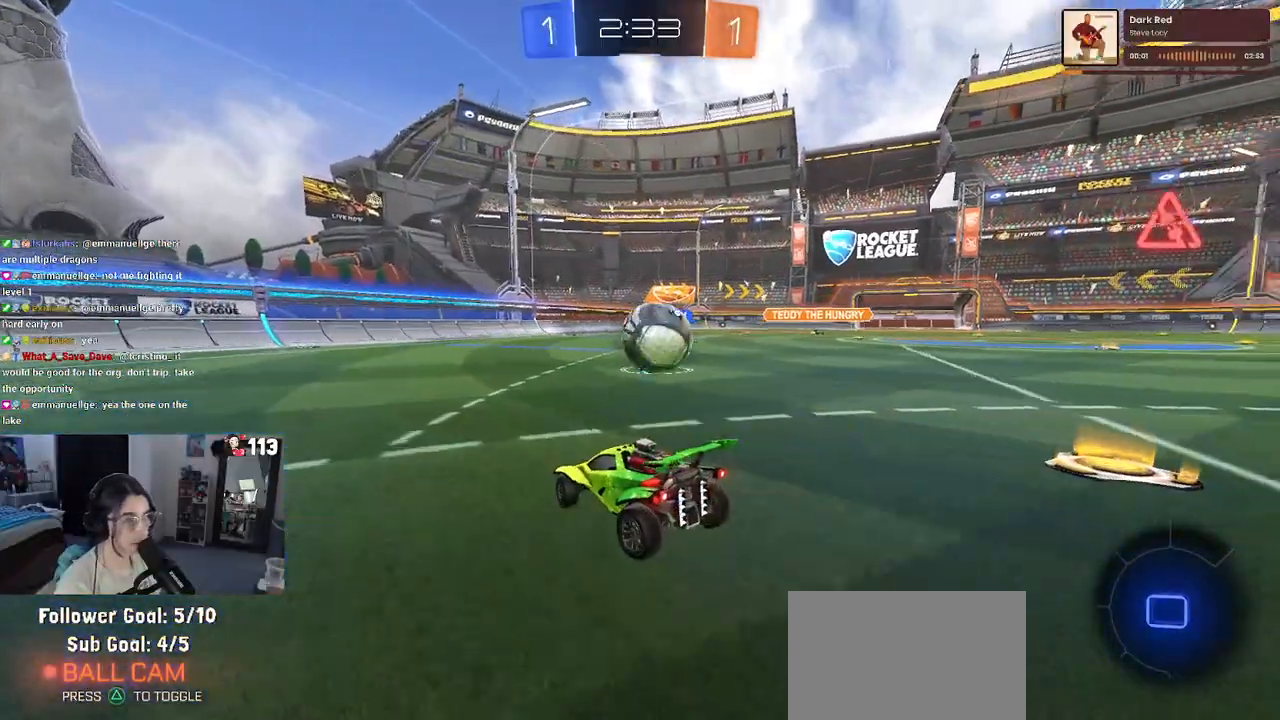
{"buttons": [], "left_stick": "center", "right_stick": "center", "events": [[133, "left_stick", "center"], [183, "CROSS", "down"], [233, "CROSS", "up"], [267, "L2", "up"], [267, "left_stick", "up-right"], [450, "left_stick", "center"]]}
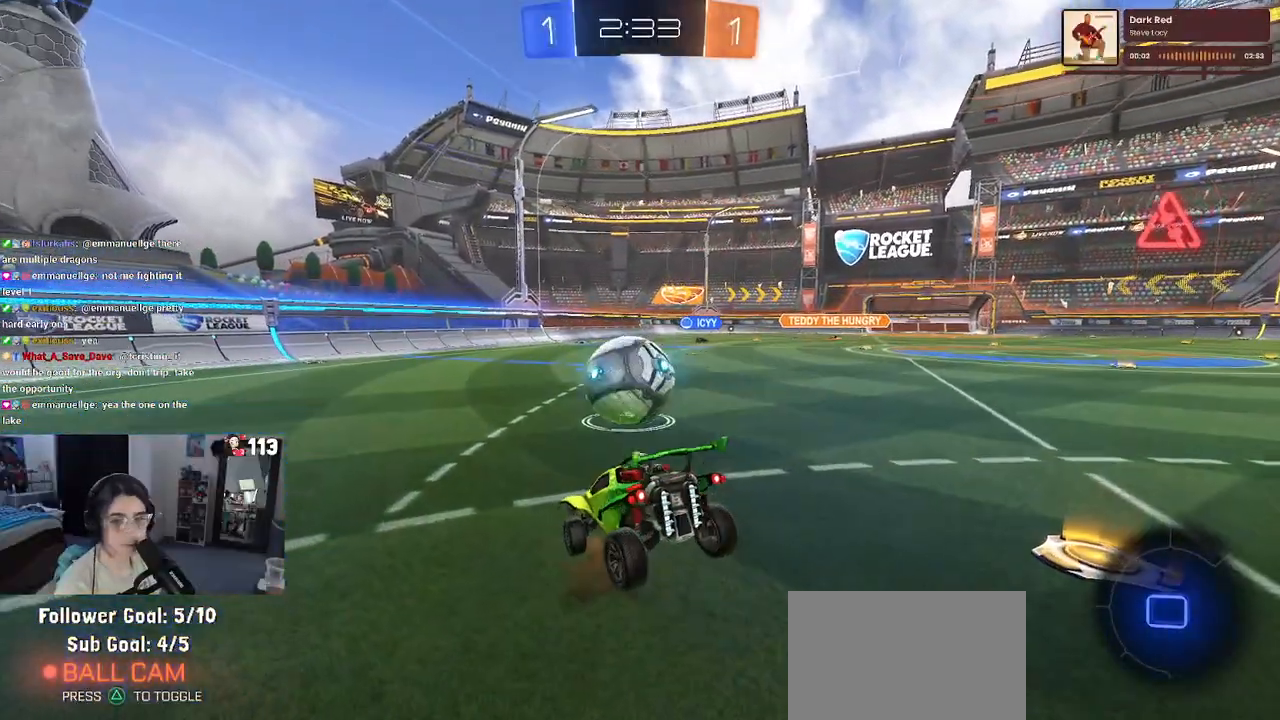
{"buttons": [], "left_stick": "center", "right_stick": "center", "events": [[50, "left_stick", "down"], [500, "left_stick", "center"]]}
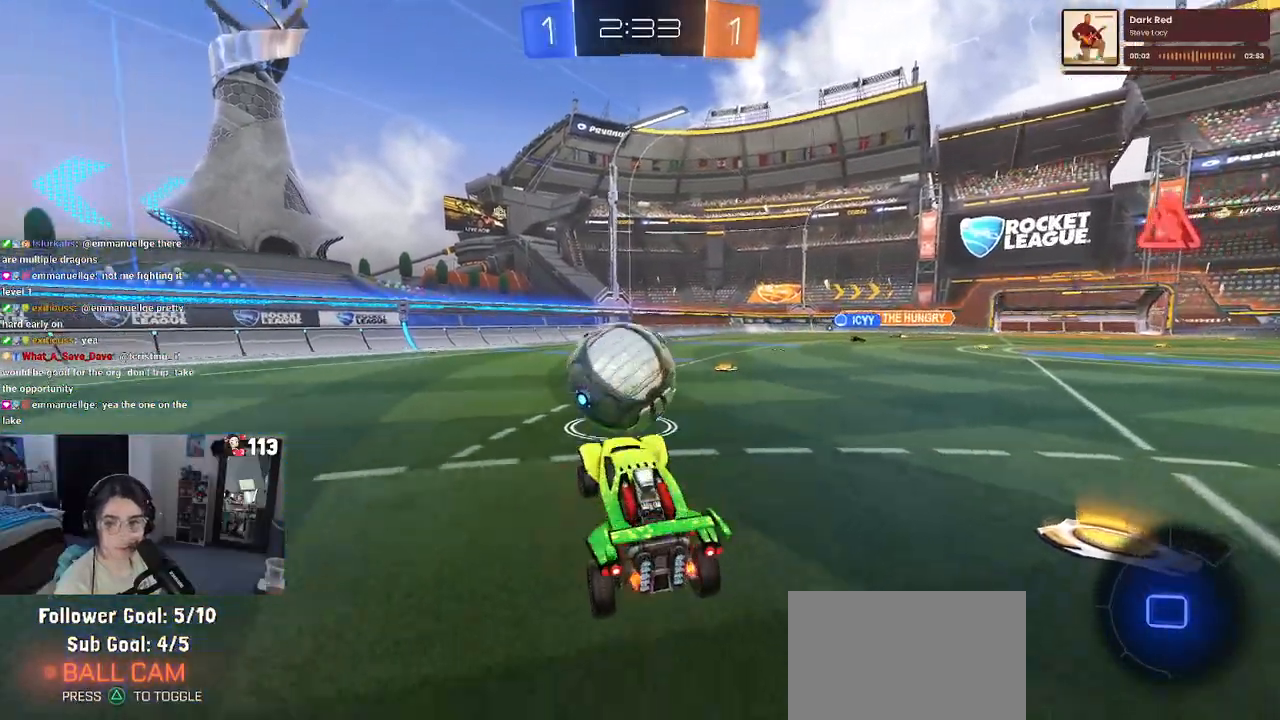
{"buttons": [], "left_stick": "center", "right_stick": "center", "events": [[33, "left_stick", "up"], [150, "CROSS", "down"], [233, "CROSS", "up"], [350, "left_stick", "center"]]}
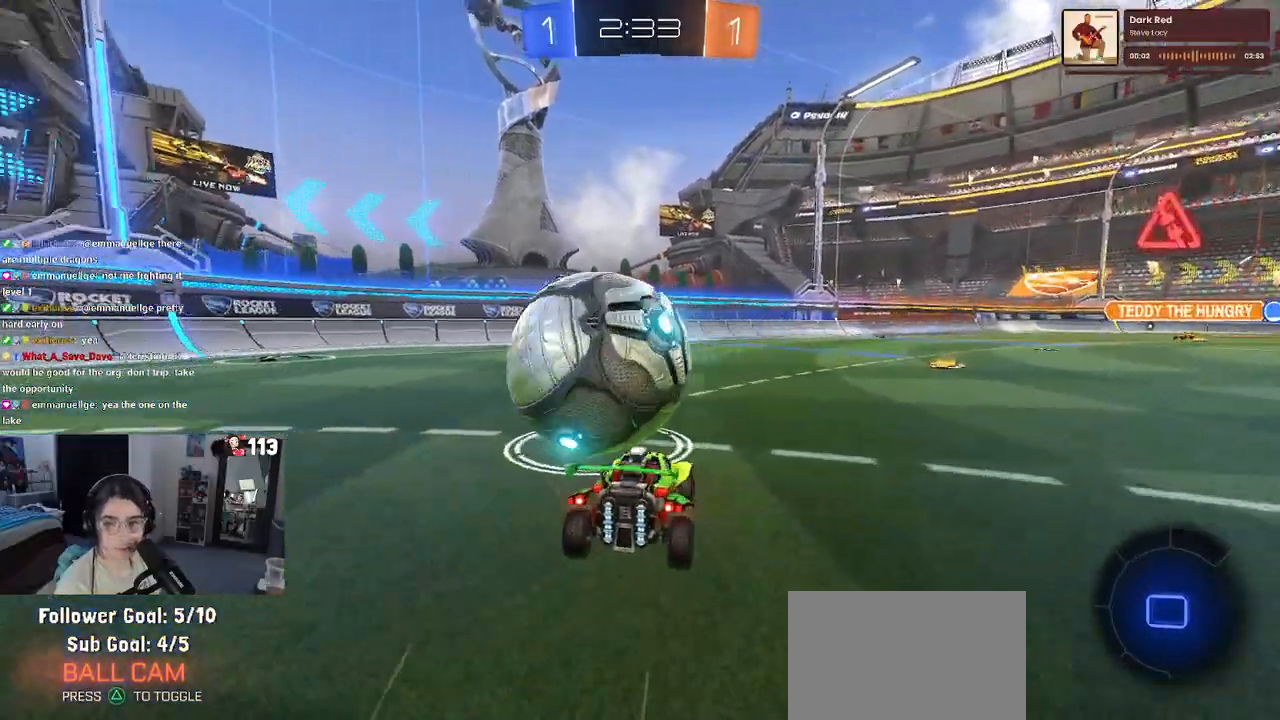
{"buttons": [], "left_stick": "up-left", "right_stick": "center", "events": [[200, "left_stick", "up-left"]]}
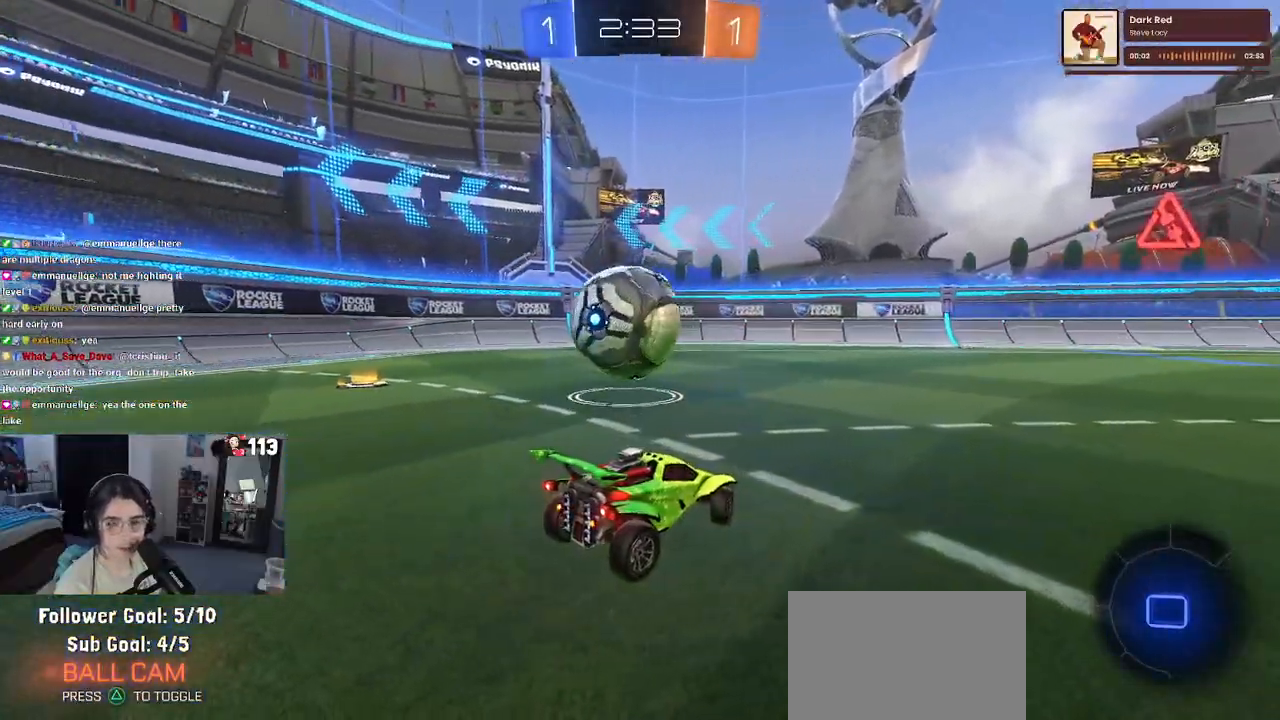
{"buttons": [], "left_stick": "center", "right_stick": "center", "events": [[50, "left_stick", "center"]]}
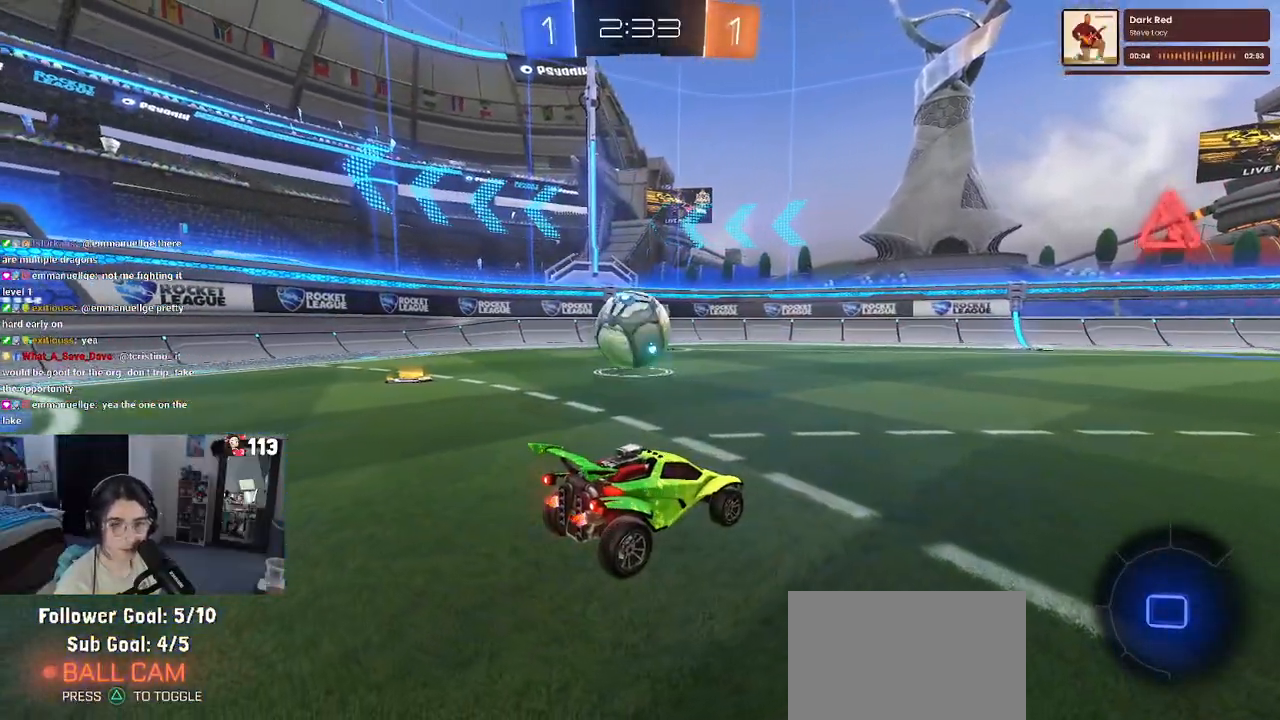
{"buttons": [], "left_stick": "center", "right_stick": "center", "events": []}
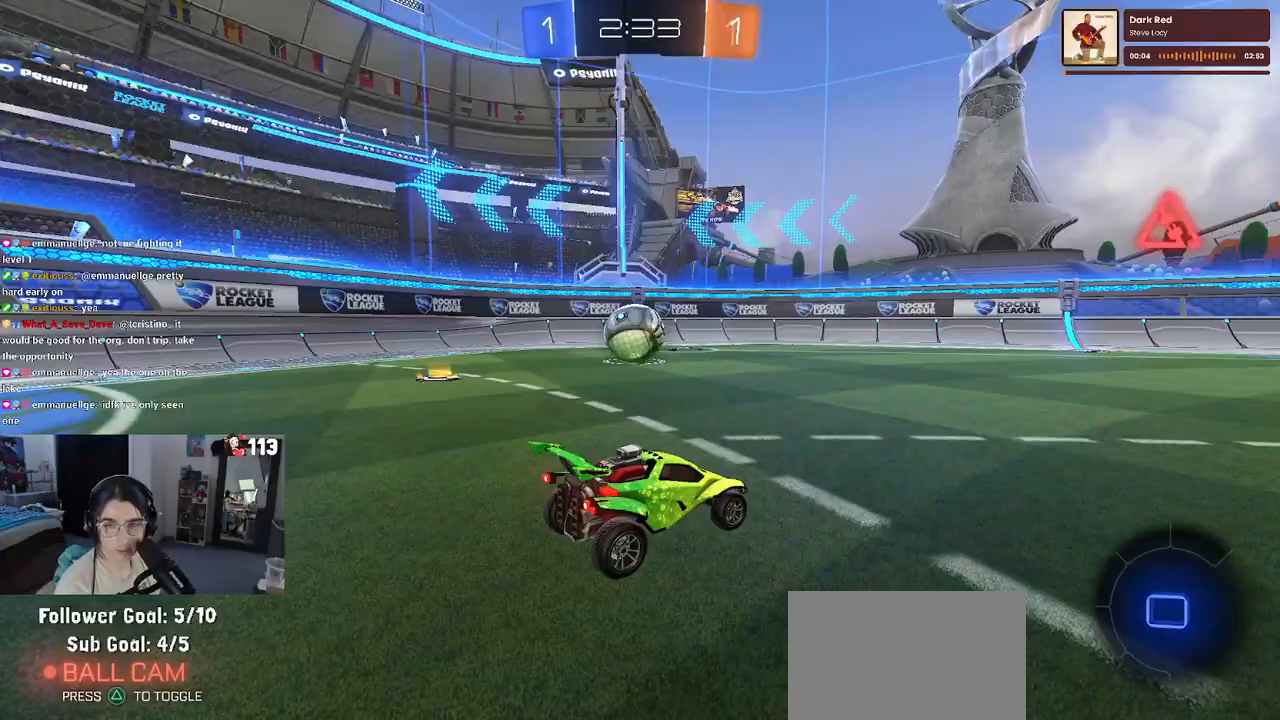
{"buttons": [], "left_stick": "center", "right_stick": "center", "events": [[250, "left_stick", "up"], [383, "left_stick", "left"], [500, "left_stick", "center"]]}
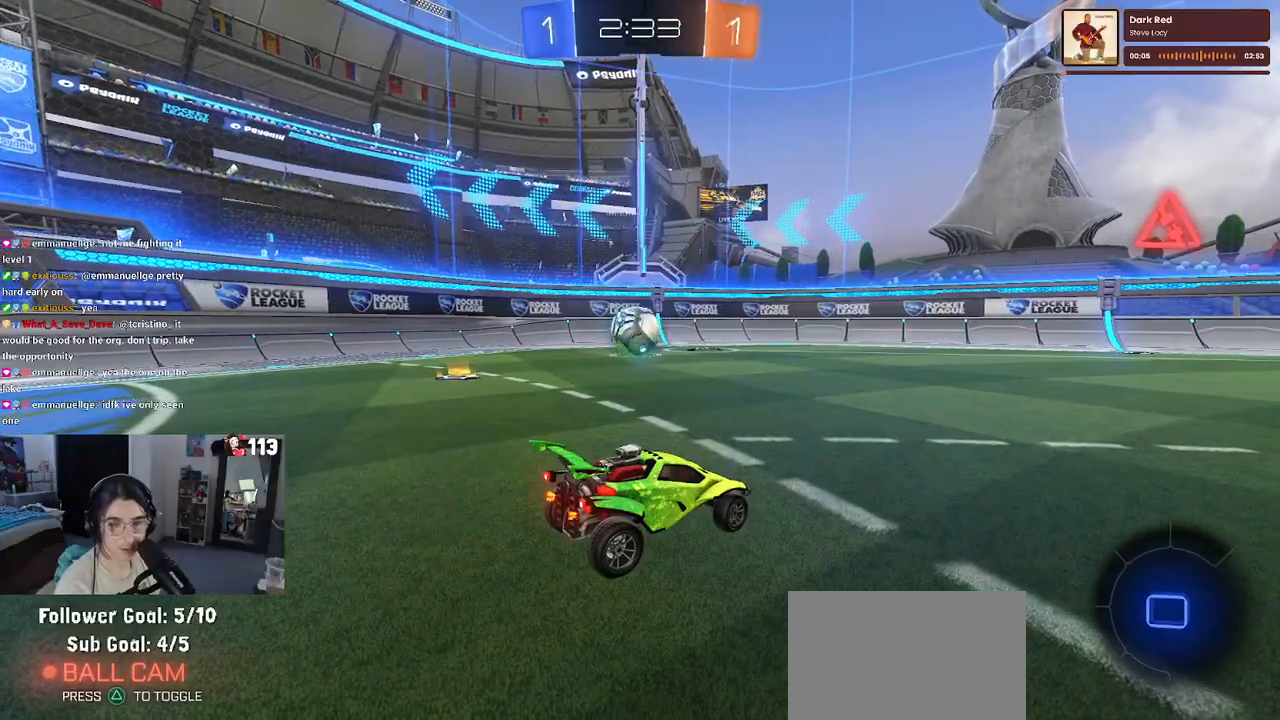
{"buttons": [], "left_stick": "center", "right_stick": "center", "events": []}
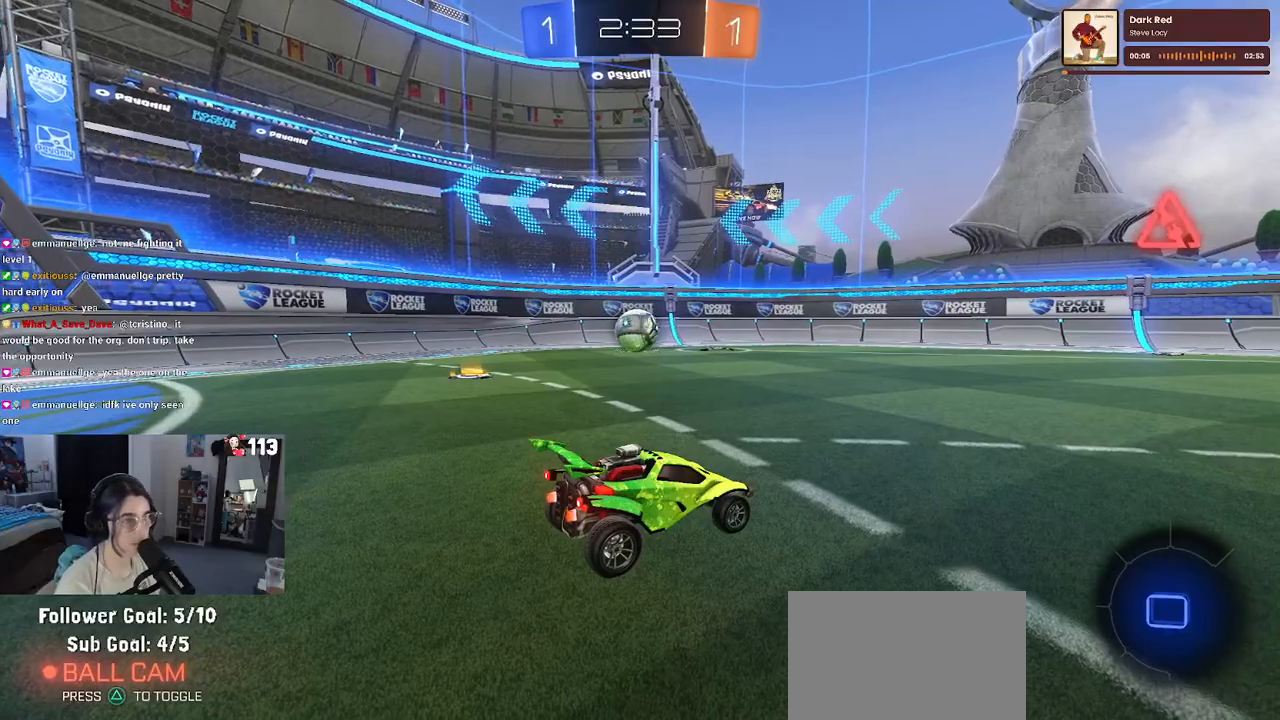
{"buttons": [], "left_stick": "center", "right_stick": "center", "events": [[233, "R3", "down"], [450, "R3", "up"]]}
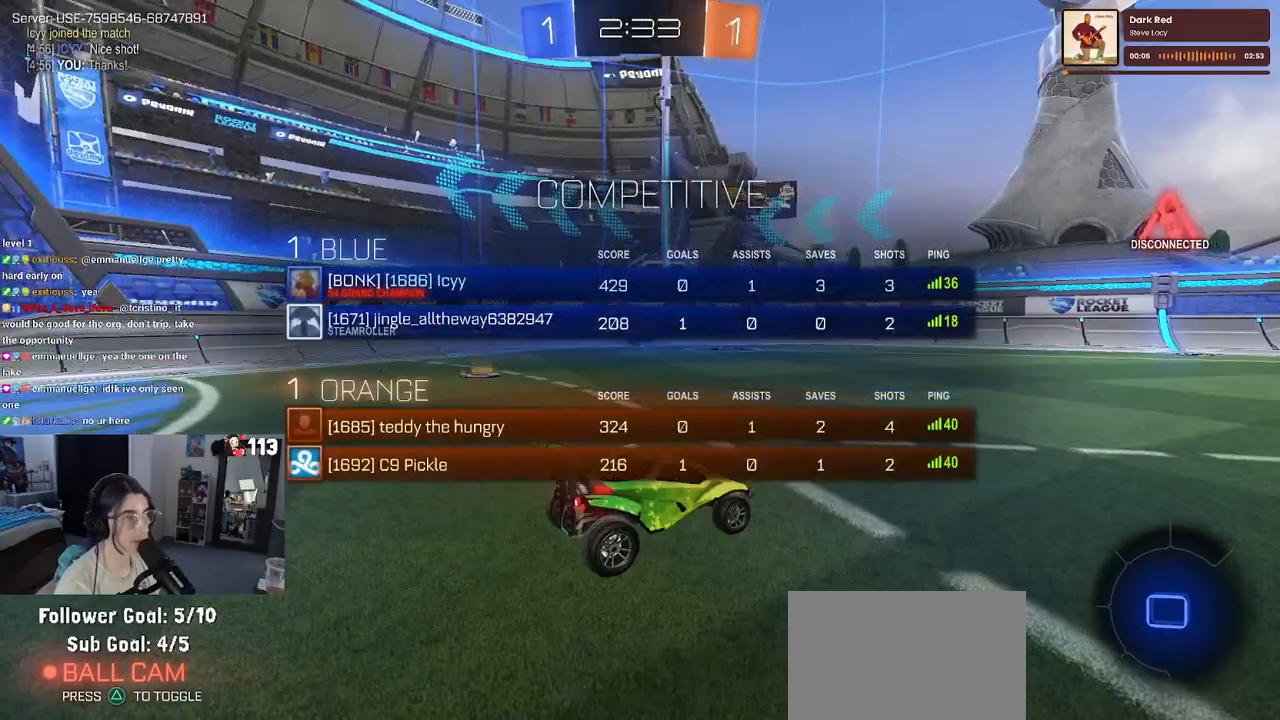
{"buttons": ["R3"], "left_stick": "center", "right_stick": "center", "events": [[167, "R3", "down"]]}
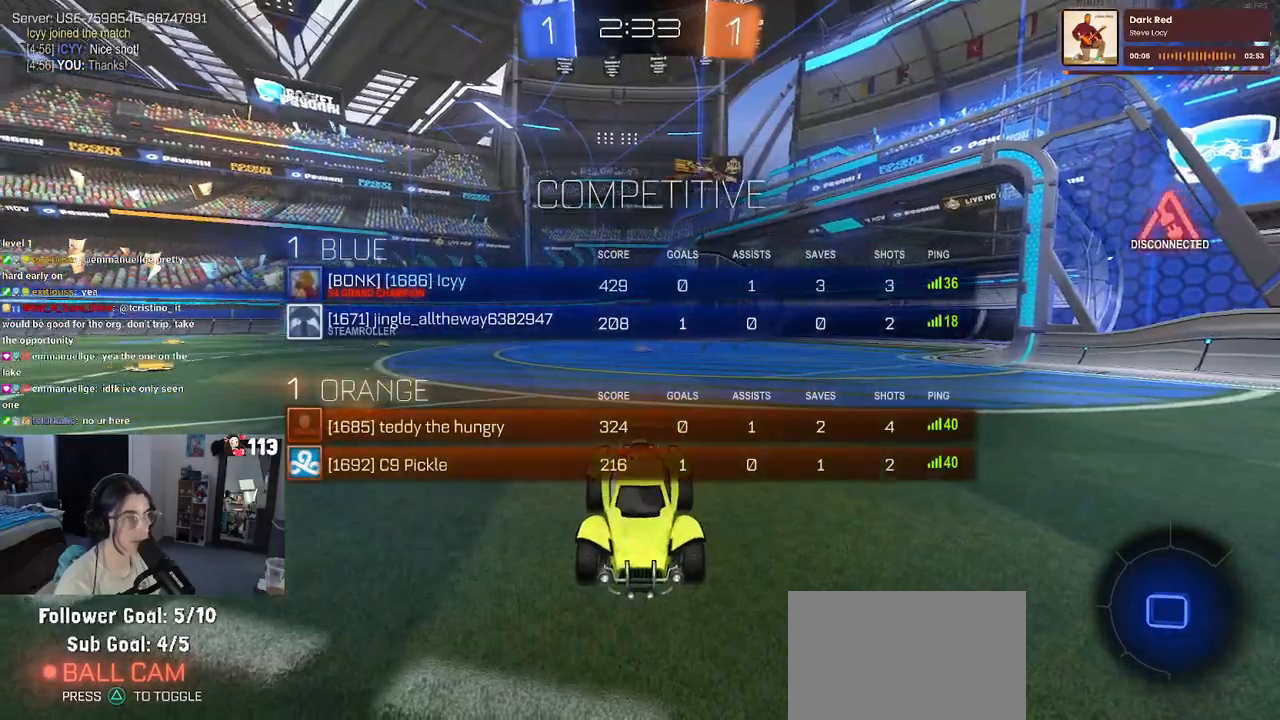
{"buttons": [], "left_stick": "center", "right_stick": "center", "events": [[50, "R3", "up"]]}
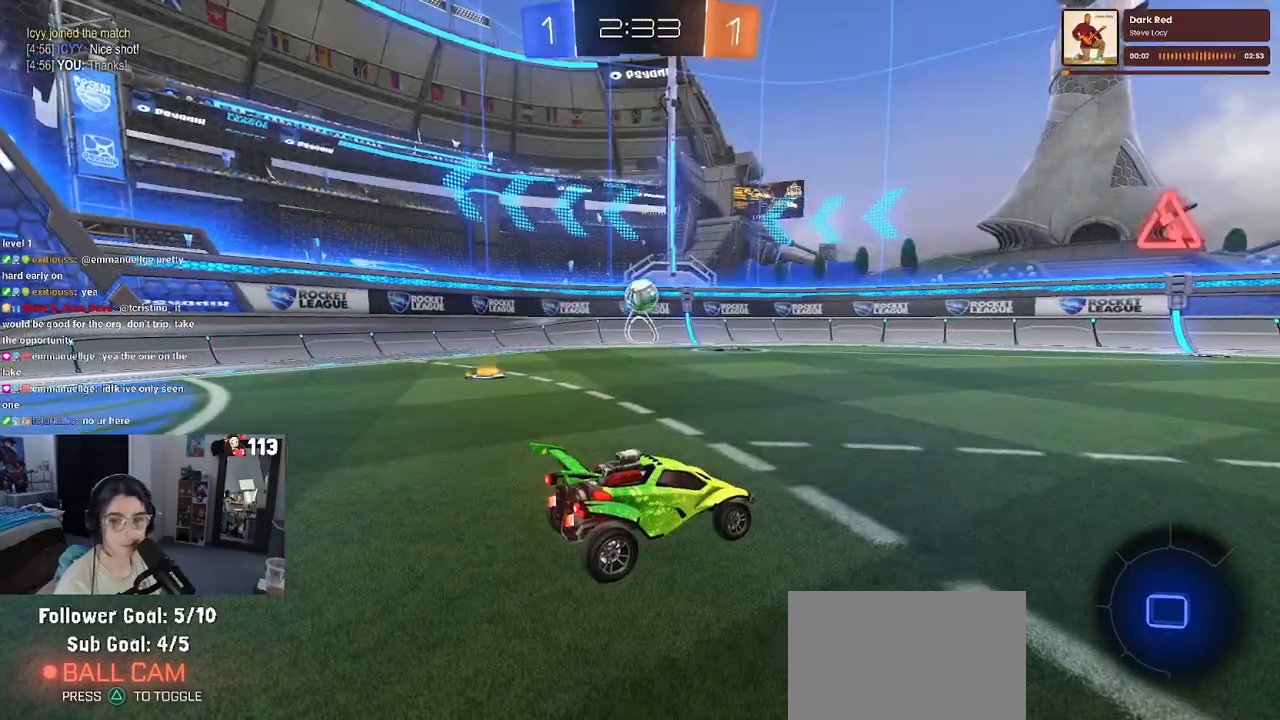
{"buttons": [], "left_stick": "center", "right_stick": "center", "events": []}
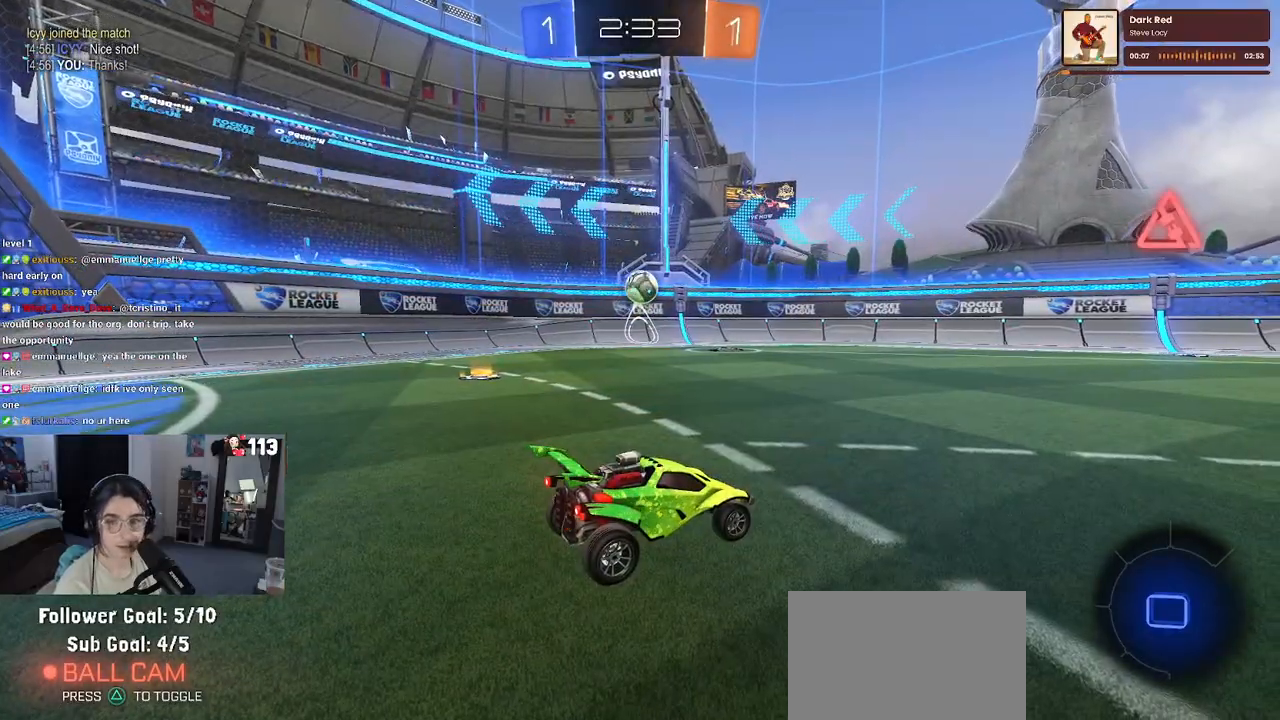
{"buttons": [], "left_stick": "center", "right_stick": "center", "events": []}
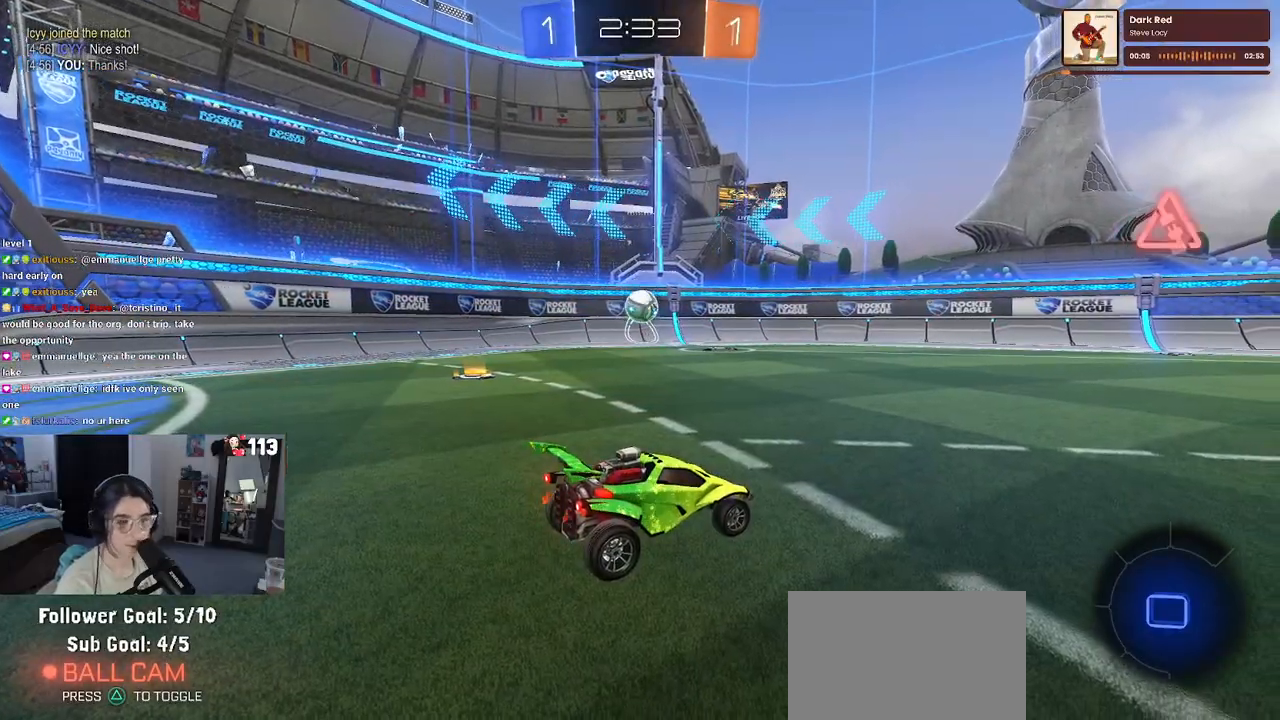
{"buttons": [], "left_stick": "center", "right_stick": "center", "events": [[283, "CROSS", "down"], [417, "CROSS", "up"]]}